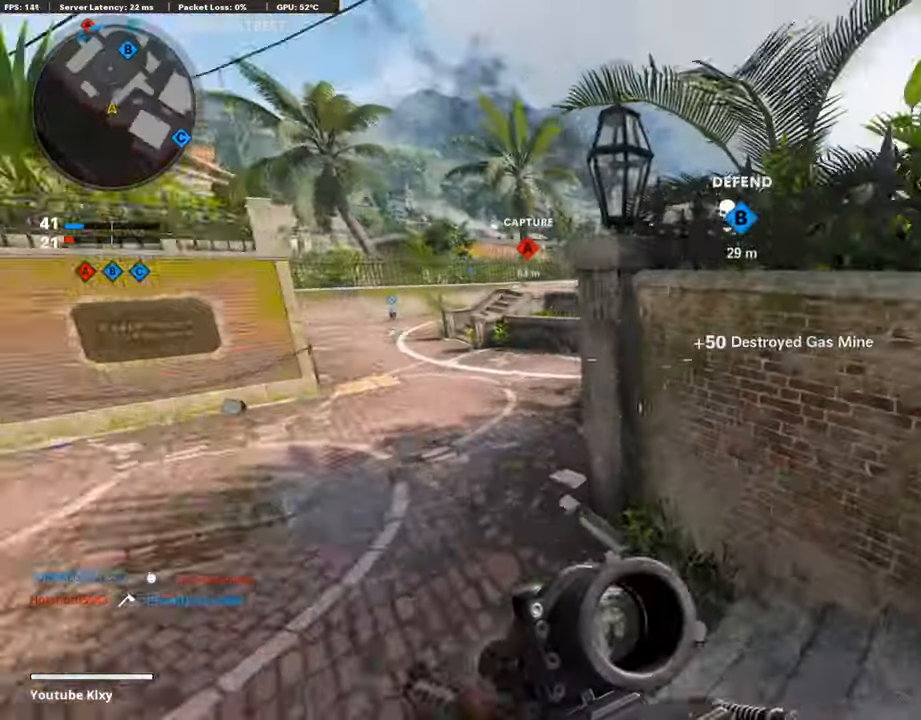
Gameplay with a controller (PlayStation layout); each line is a JSON object with the inputs held at the frame after it. "events" lists button and stick changes between this image and that frame as [ms after this image, input, new state], when the widget could be followed in between.
{"buttons": ["R3"], "left_stick": "up-left", "right_stick": "center", "events": [[17, "CROSS", "up"], [34, "right_stick", "left"], [318, "R3", "down"], [318, "left_stick", "up-left"], [318, "right_stick", "center"]]}
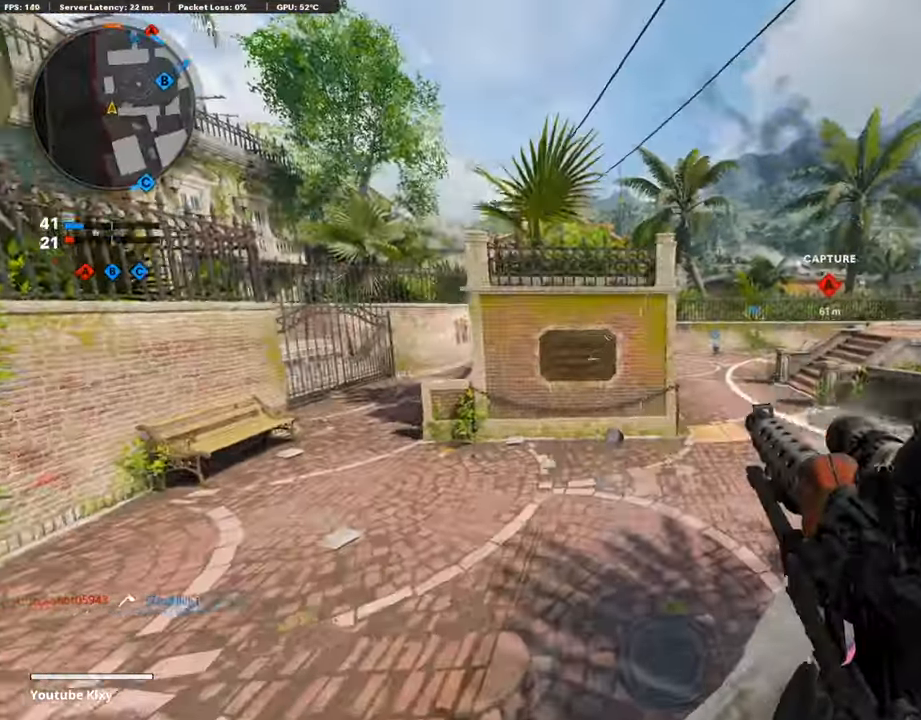
{"buttons": ["L3"], "left_stick": "up-left", "right_stick": "left", "events": [[117, "R3", "up"], [117, "right_stick", "up-left"], [184, "right_stick", "center"], [368, "R3", "down"], [435, "L3", "down"], [485, "R3", "up"], [485, "right_stick", "left"]]}
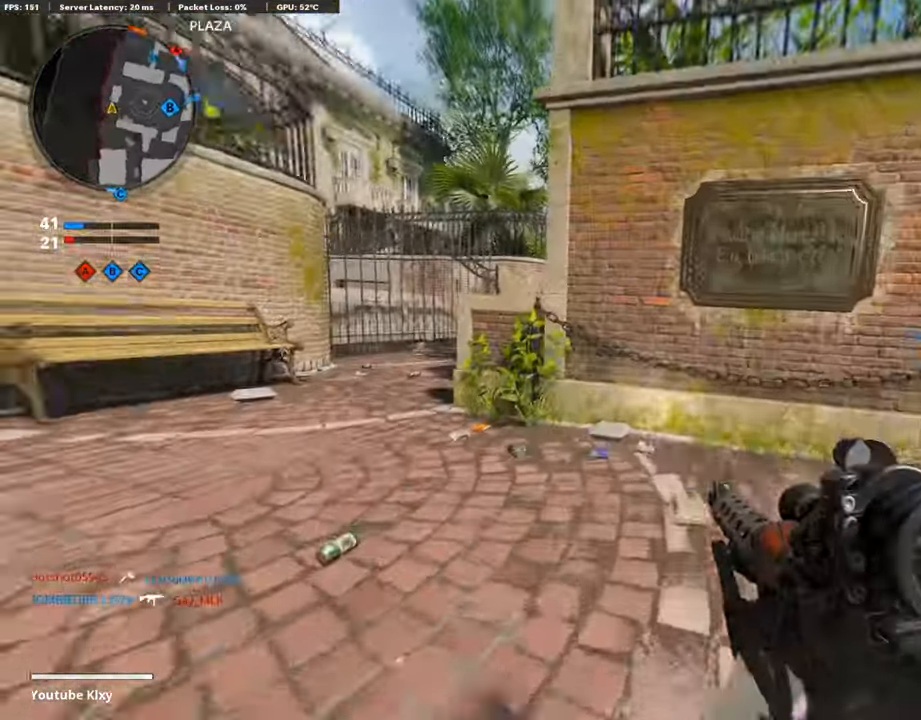
{"buttons": [], "left_stick": "up-left", "right_stick": "right", "events": [[17, "L3", "up"], [84, "L3", "down"], [117, "right_stick", "center"], [251, "L3", "up"], [452, "right_stick", "right"]]}
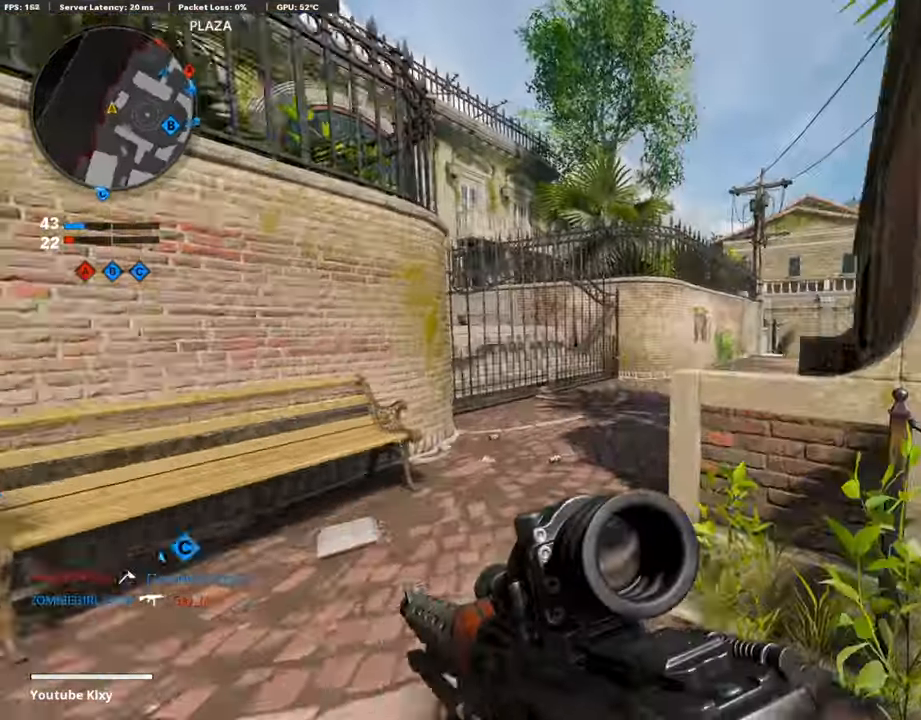
{"buttons": [], "left_stick": "up-left", "right_stick": "center", "events": [[335, "right_stick", "center"]]}
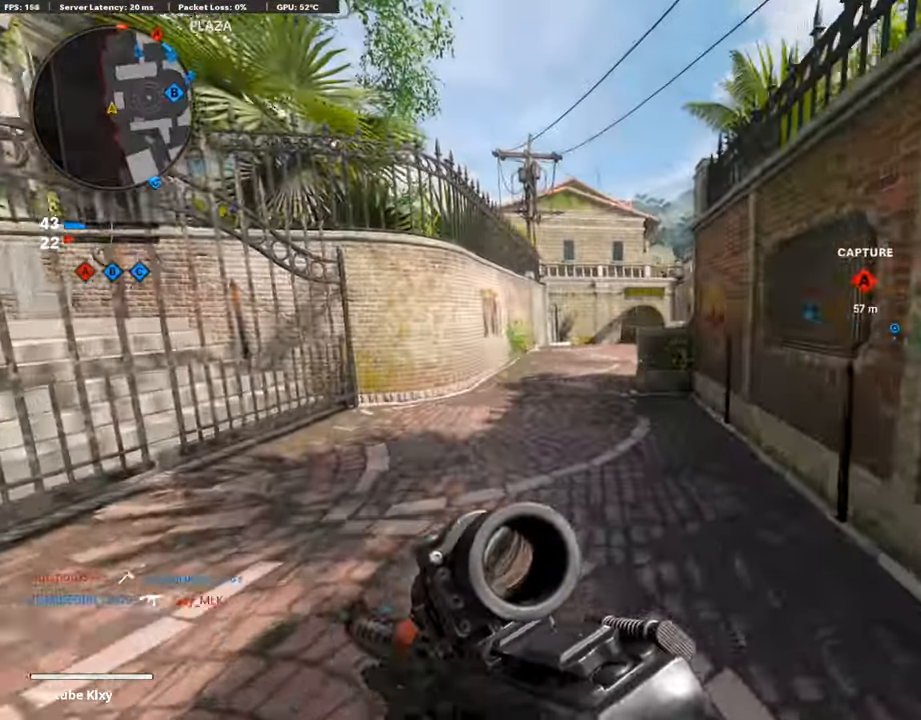
{"buttons": ["TRIANGLE"], "left_stick": "up", "right_stick": "center", "events": [[33, "CROSS", "down"], [150, "CROSS", "up"], [184, "left_stick", "up"], [301, "TRIANGLE", "down"], [385, "TRIANGLE", "up"], [452, "TRIANGLE", "down"]]}
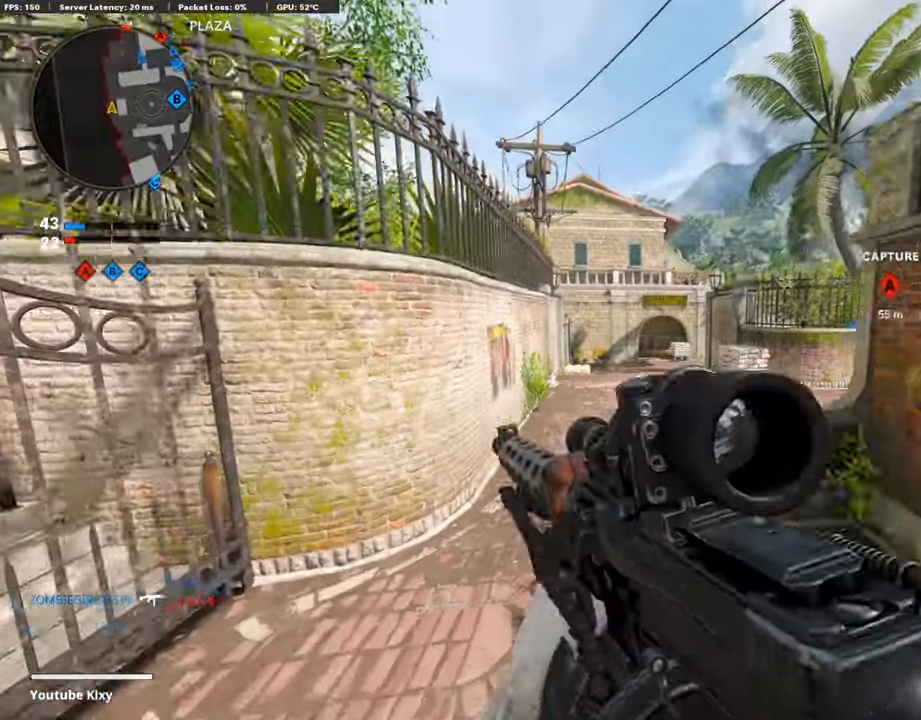
{"buttons": ["L3"], "left_stick": "up-left", "right_stick": "right", "events": [[17, "TRIANGLE", "up"], [117, "L3", "down"], [385, "right_stick", "right"], [402, "left_stick", "up-left"]]}
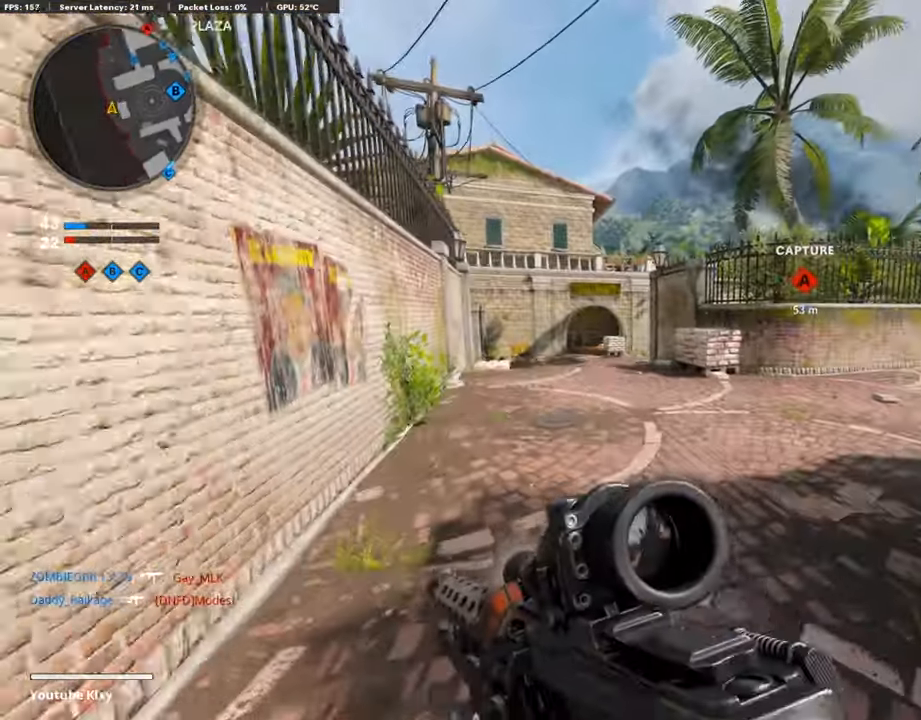
{"buttons": ["TRIANGLE", "L3"], "left_stick": "up-left", "right_stick": "center", "events": [[51, "R3", "down"], [118, "right_stick", "center"], [134, "R3", "up"], [151, "L3", "up"], [252, "R3", "down"], [268, "L3", "down"], [319, "R3", "up"], [352, "L3", "up"], [469, "L3", "down"], [469, "TRIANGLE", "down"]]}
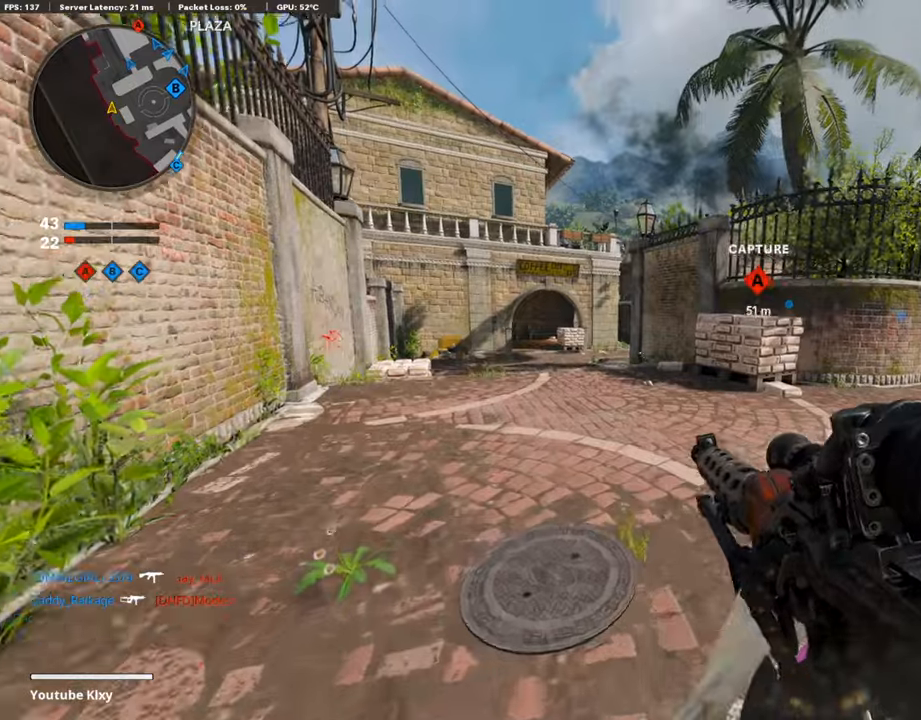
{"buttons": [], "left_stick": "up-left", "right_stick": "center", "events": [[50, "TRIANGLE", "up"], [101, "TRIANGLE", "down"], [201, "TRIANGLE", "up"], [335, "L3", "up"]]}
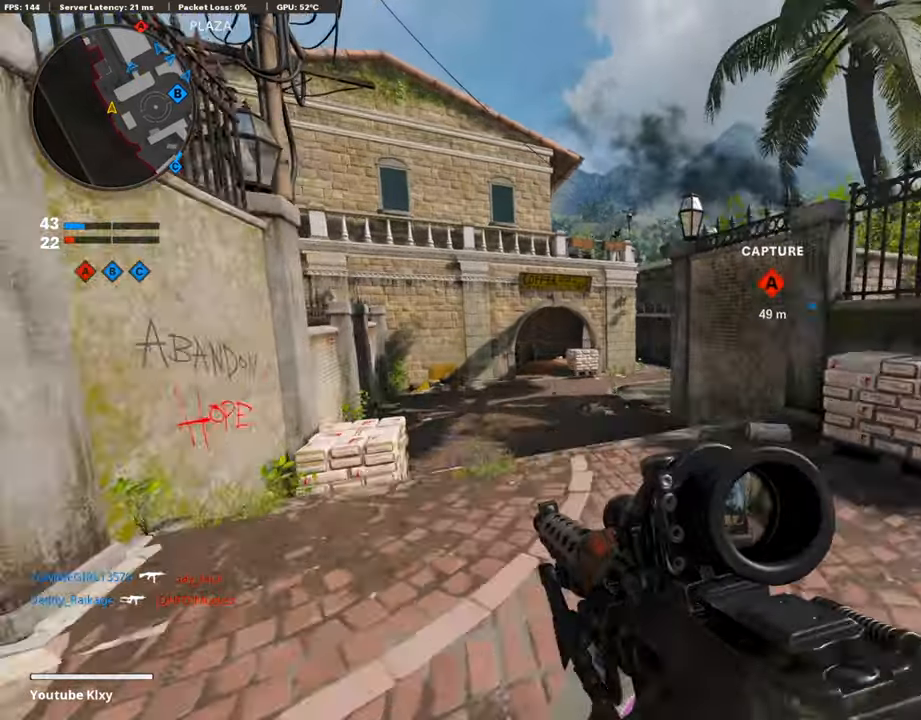
{"buttons": [], "left_stick": "center", "right_stick": "center", "events": [[167, "left_stick", "up"], [234, "CROSS", "down"], [334, "CROSS", "up"], [385, "TRIANGLE", "down"], [401, "left_stick", "center"], [485, "TRIANGLE", "up"]]}
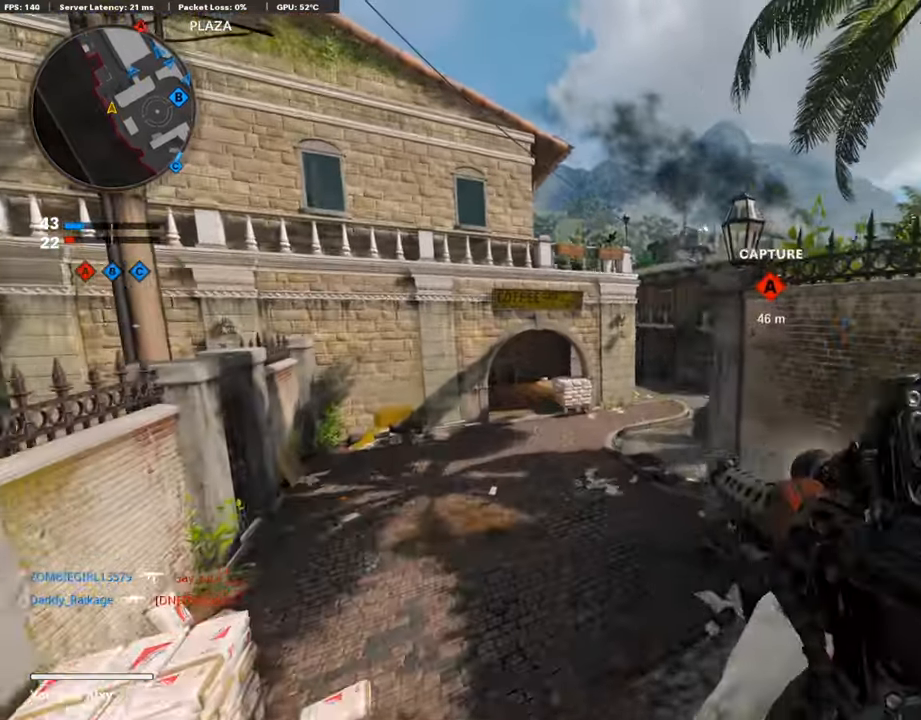
{"buttons": ["L3"], "left_stick": "up", "right_stick": "center", "events": [[67, "TRIANGLE", "down"], [134, "TRIANGLE", "up"], [184, "left_stick", "up"], [402, "L3", "down"]]}
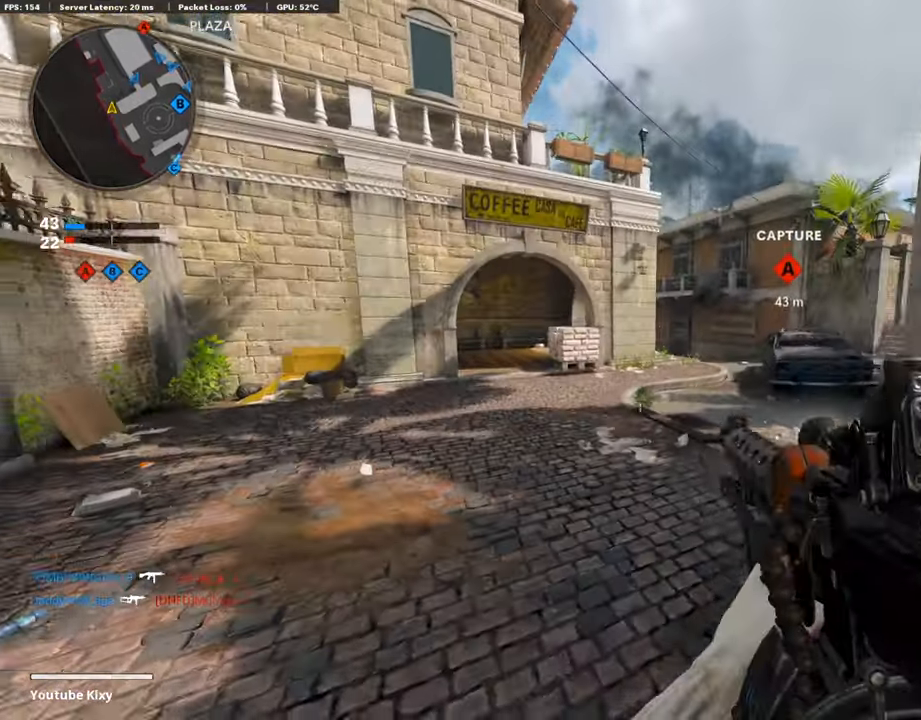
{"buttons": ["R3"], "left_stick": "up-right", "right_stick": "center", "events": [[16, "L3", "up"], [100, "right_stick", "right"], [217, "right_stick", "center"], [301, "left_stick", "up-right"], [502, "R3", "down"]]}
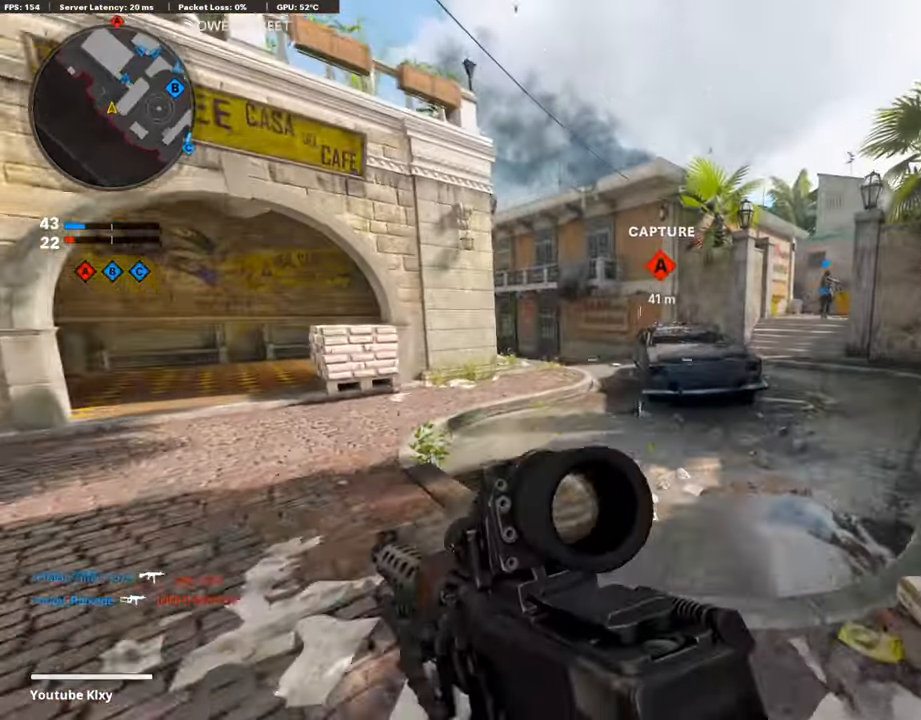
{"buttons": [], "left_stick": "right", "right_stick": "left", "events": [[100, "R3", "up"], [100, "right_stick", "left"], [184, "L3", "down"], [201, "R3", "down"], [285, "L3", "up"], [285, "R3", "up"], [301, "L1", "down"], [402, "right_stick", "center"], [419, "left_stick", "right"], [452, "L1", "up"], [486, "right_stick", "left"]]}
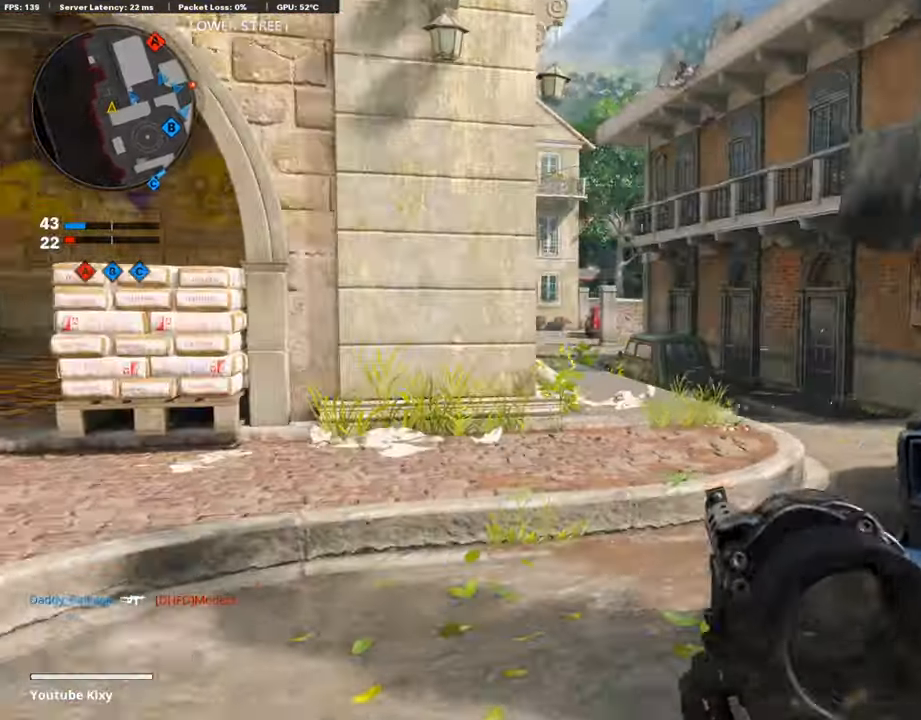
{"buttons": ["L1"], "left_stick": "right", "right_stick": "up-left", "events": [[67, "L1", "down"], [402, "right_stick", "up-left"]]}
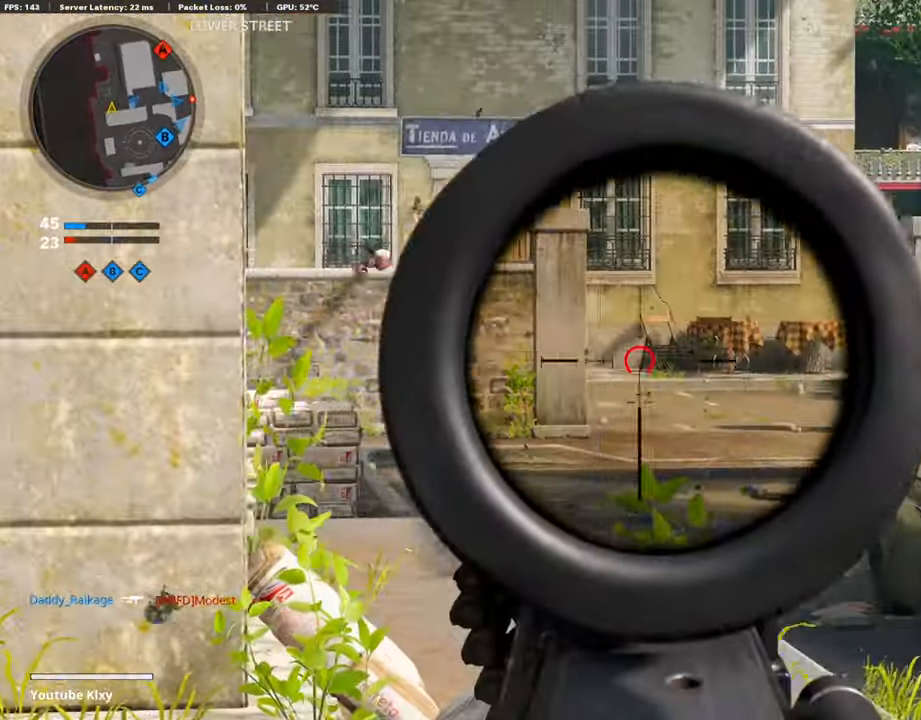
{"buttons": ["L1"], "left_stick": "center", "right_stick": "center", "events": [[33, "left_stick", "center"], [100, "left_stick", "right"], [167, "right_stick", "center"], [502, "left_stick", "center"]]}
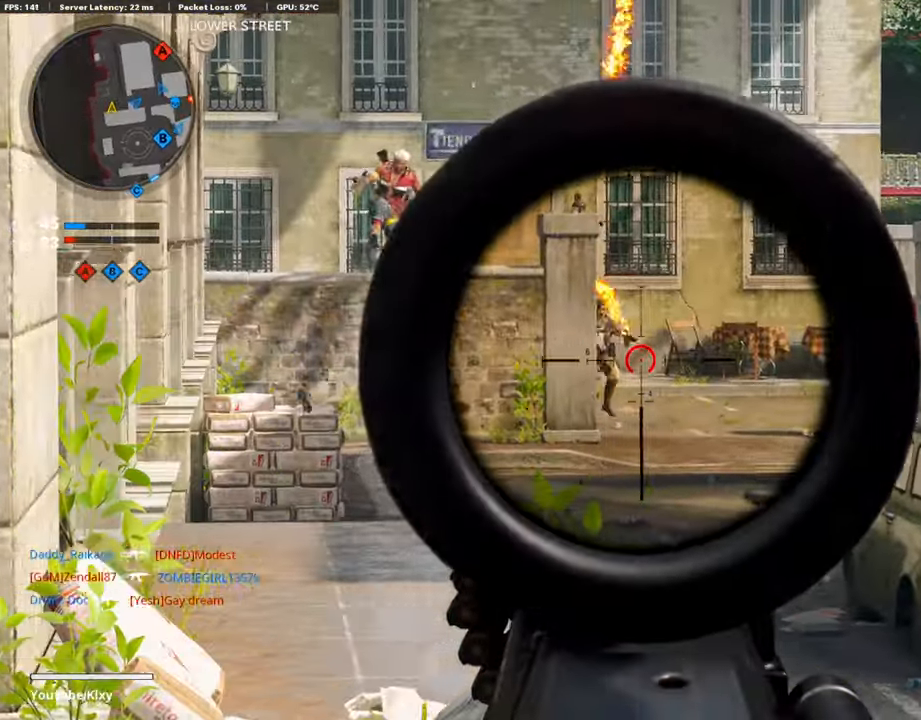
{"buttons": ["L1", "R1"], "left_stick": "right", "right_stick": "down-right", "events": [[17, "left_stick", "left"], [17, "right_stick", "up-left"], [218, "R1", "down"], [435, "left_stick", "right"], [435, "right_stick", "down-right"]]}
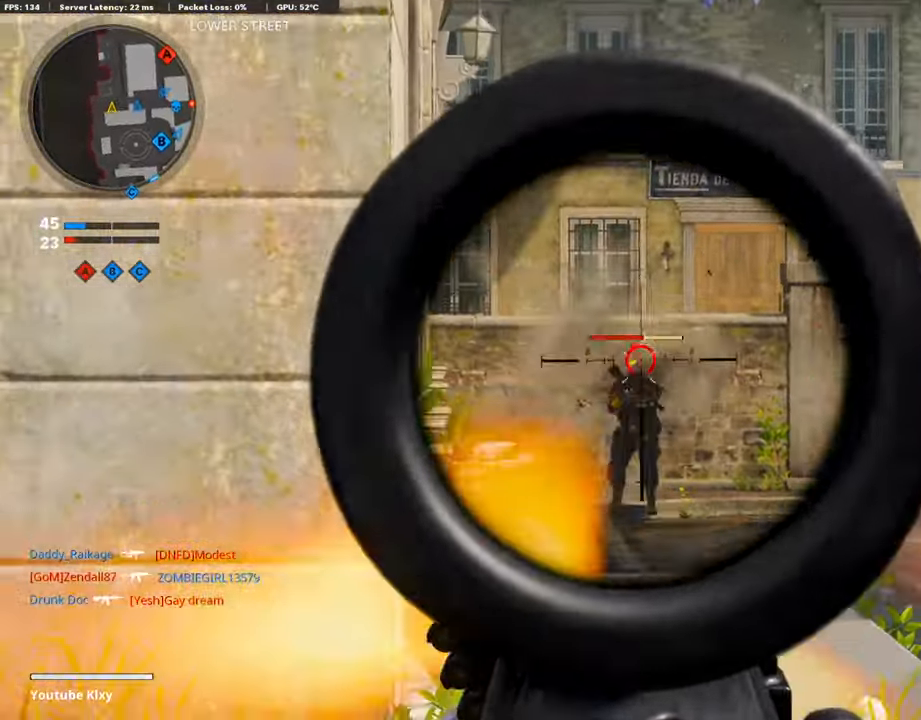
{"buttons": ["L1", "R1"], "left_stick": "up-right", "right_stick": "right", "events": [[134, "right_stick", "down-left"], [268, "right_stick", "center"], [352, "right_stick", "up-right"], [452, "right_stick", "right"], [486, "left_stick", "up-right"]]}
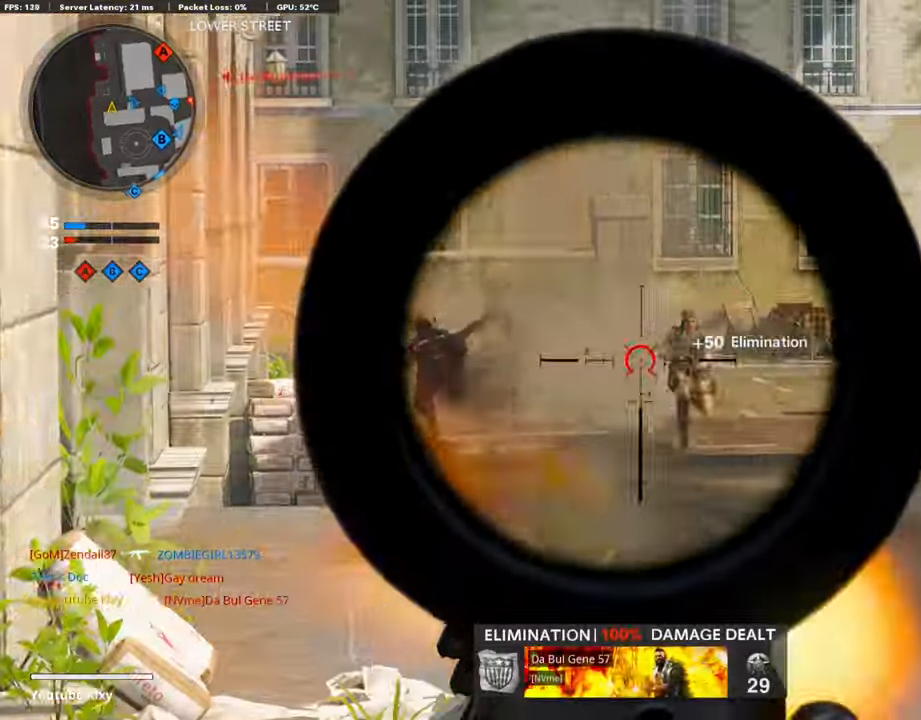
{"buttons": ["L1", "R1"], "left_stick": "left", "right_stick": "center", "events": [[117, "right_stick", "center"], [318, "right_stick", "left"], [368, "left_stick", "left"], [469, "right_stick", "center"]]}
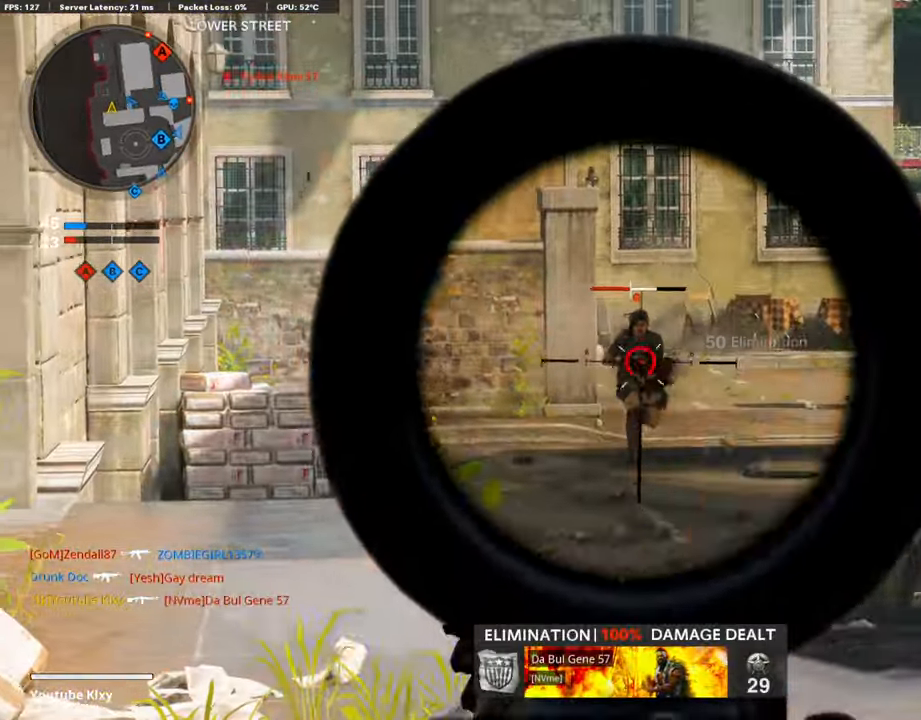
{"buttons": ["L1"], "left_stick": "up-right", "right_stick": "left", "events": [[84, "left_stick", "up-right"], [436, "R1", "up"], [486, "right_stick", "left"]]}
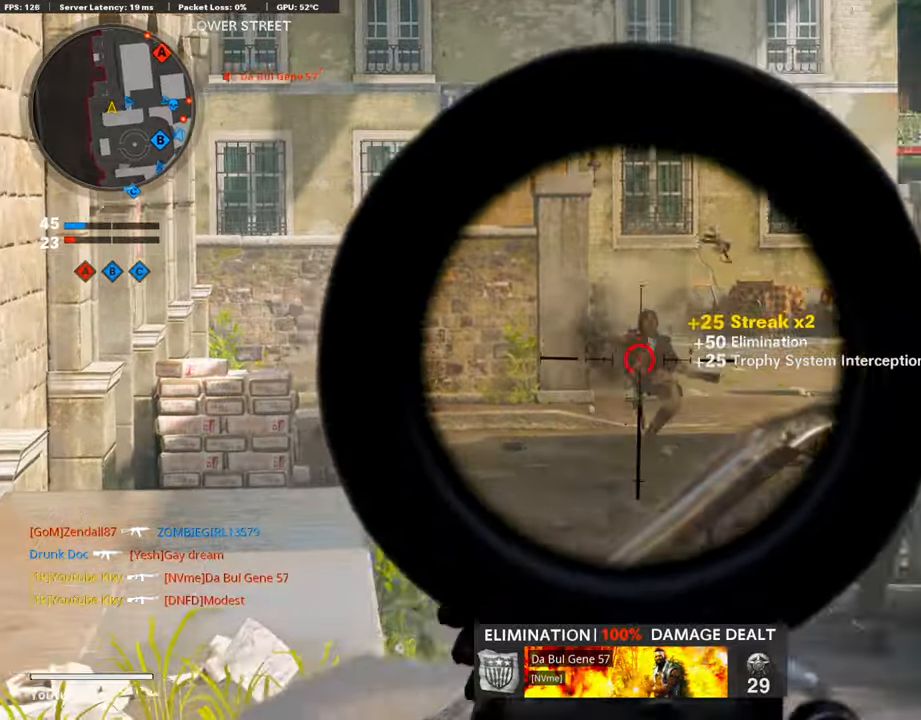
{"buttons": [], "left_stick": "up-right", "right_stick": "center", "events": [[50, "right_stick", "up"], [101, "L1", "up"], [134, "right_stick", "center"], [151, "left_stick", "left"], [302, "left_stick", "center"], [352, "left_stick", "right"], [469, "left_stick", "up-right"]]}
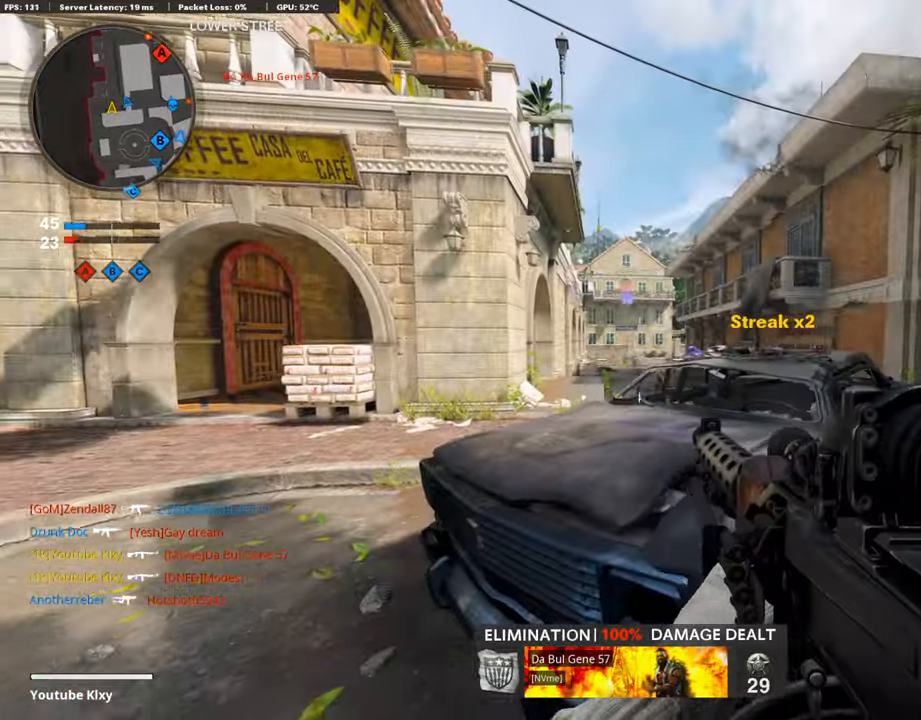
{"buttons": [], "left_stick": "up", "right_stick": "center", "events": [[118, "TRIANGLE", "down"], [185, "TRIANGLE", "up"], [252, "TRIANGLE", "down"], [268, "L3", "down"], [319, "TRIANGLE", "up"], [352, "left_stick", "up"], [469, "L3", "up"]]}
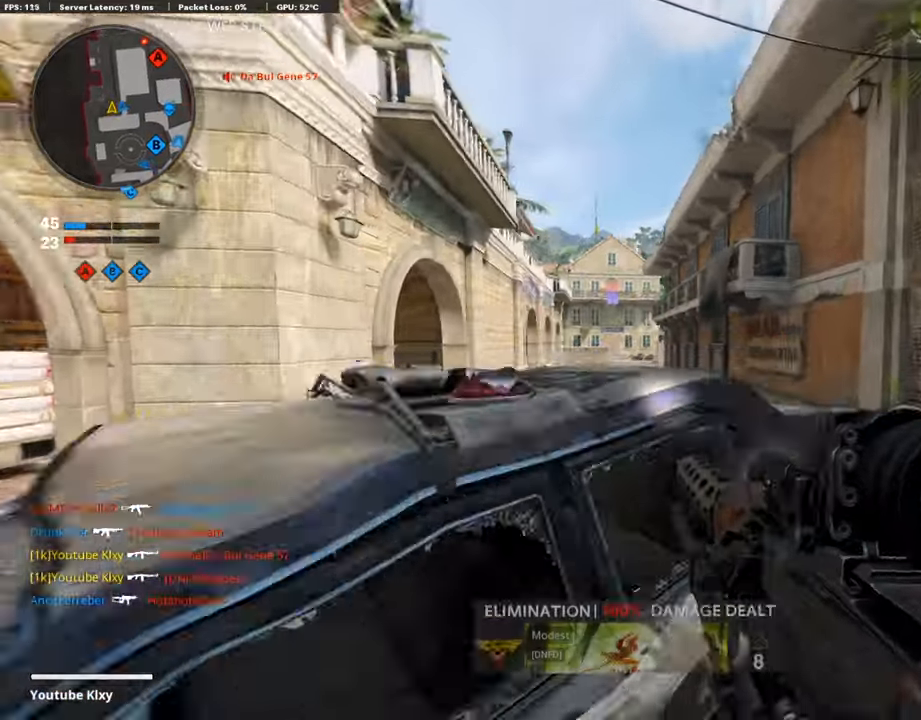
{"buttons": [], "left_stick": "center", "right_stick": "center", "events": [[50, "L1", "down"], [100, "left_stick", "down-left"], [184, "L1", "up"], [301, "left_stick", "center"], [351, "L1", "down"], [469, "L1", "up"]]}
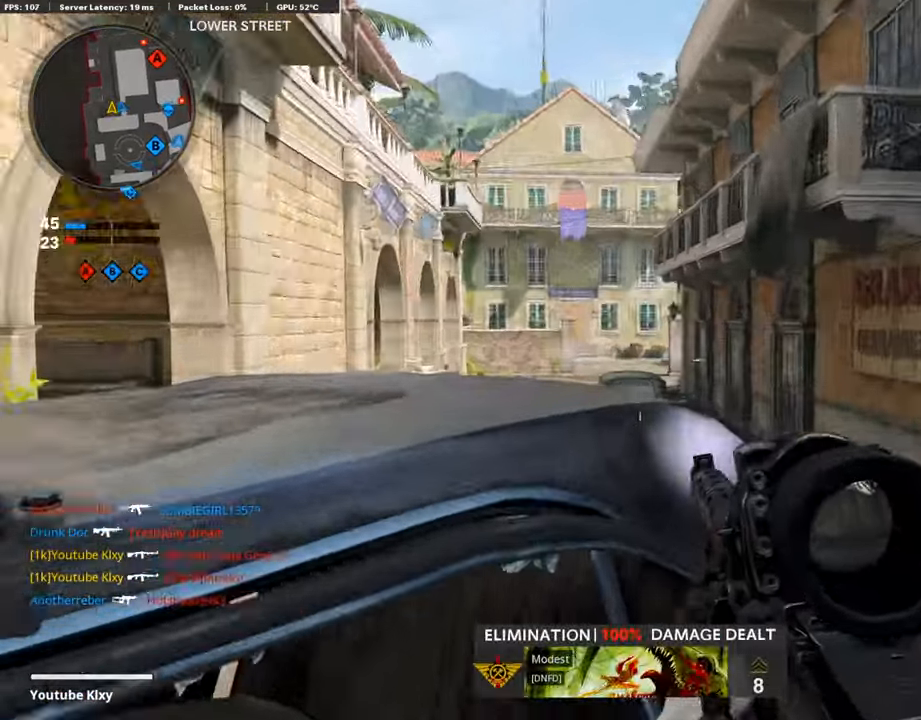
{"buttons": [], "left_stick": "up", "right_stick": "center", "events": [[17, "left_stick", "right"], [201, "right_stick", "right"], [268, "left_stick", "up-right"], [318, "L3", "down"], [385, "left_stick", "up"], [419, "right_stick", "center"], [486, "L3", "up"]]}
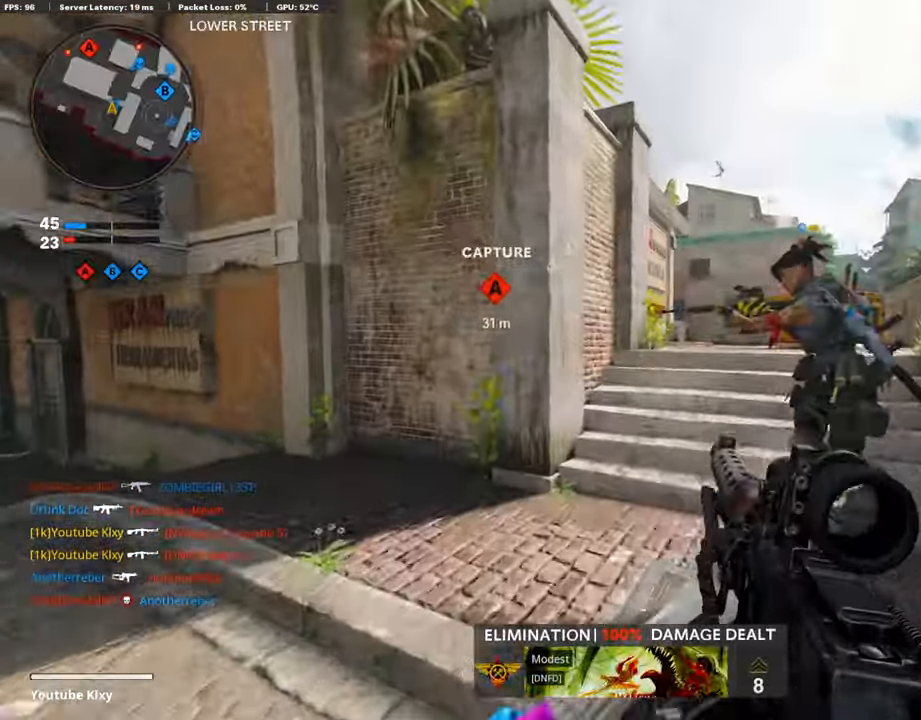
{"buttons": [], "left_stick": "up-right", "right_stick": "center", "events": [[150, "left_stick", "up-right"]]}
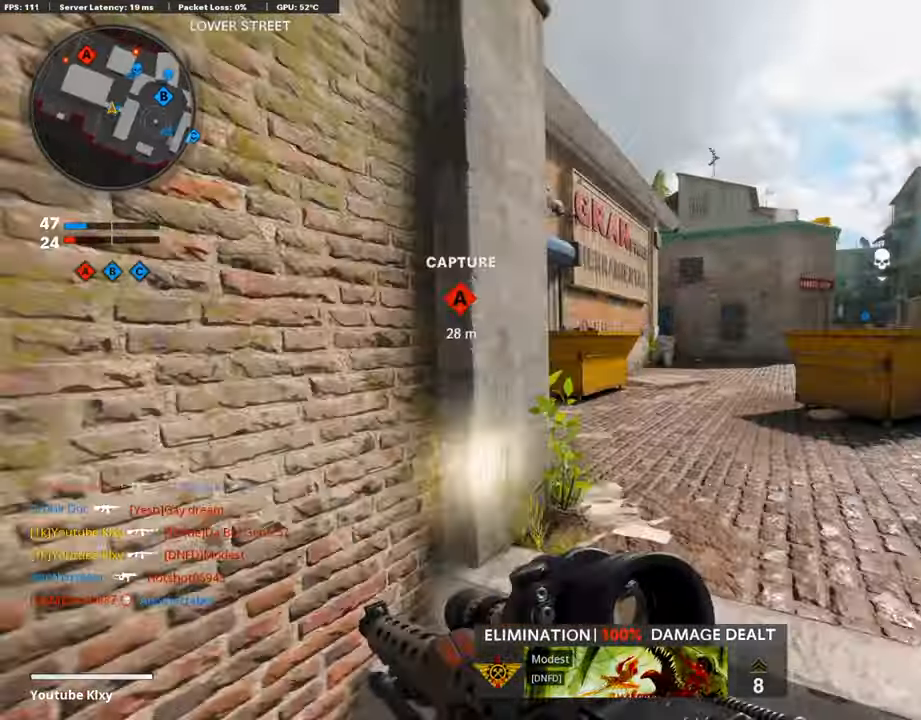
{"buttons": [], "left_stick": "up", "right_stick": "center", "events": [[67, "right_stick", "right"], [201, "right_stick", "center"], [218, "L1", "down"], [285, "left_stick", "up-left"], [302, "L1", "up"], [436, "left_stick", "up"]]}
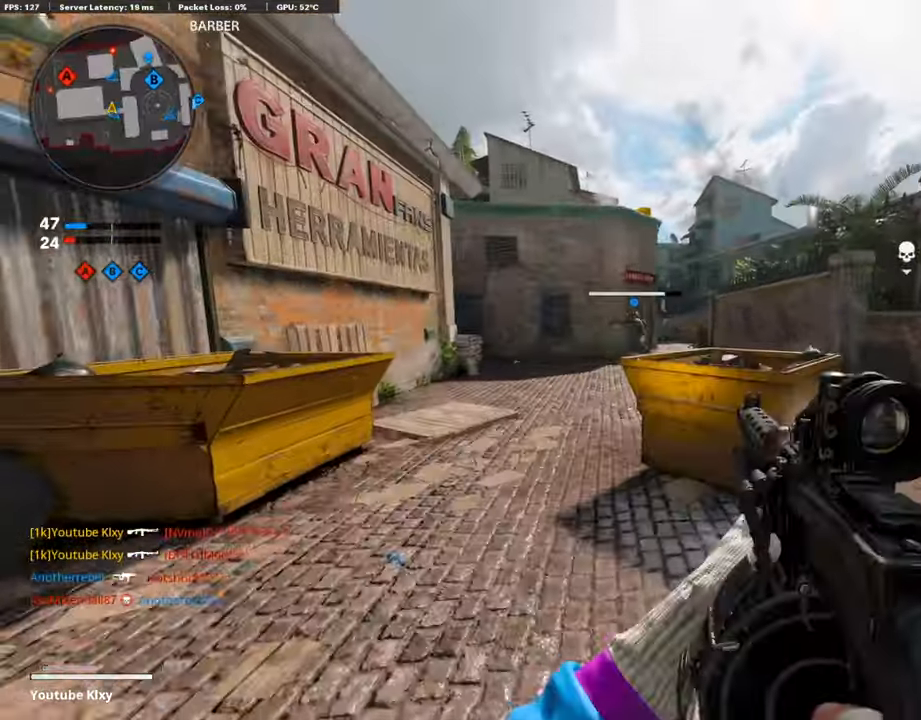
{"buttons": [], "left_stick": "right", "right_stick": "center", "events": [[34, "left_stick", "up-left"], [185, "left_stick", "down-left"], [402, "right_stick", "up-right"], [419, "left_stick", "right"], [503, "right_stick", "center"]]}
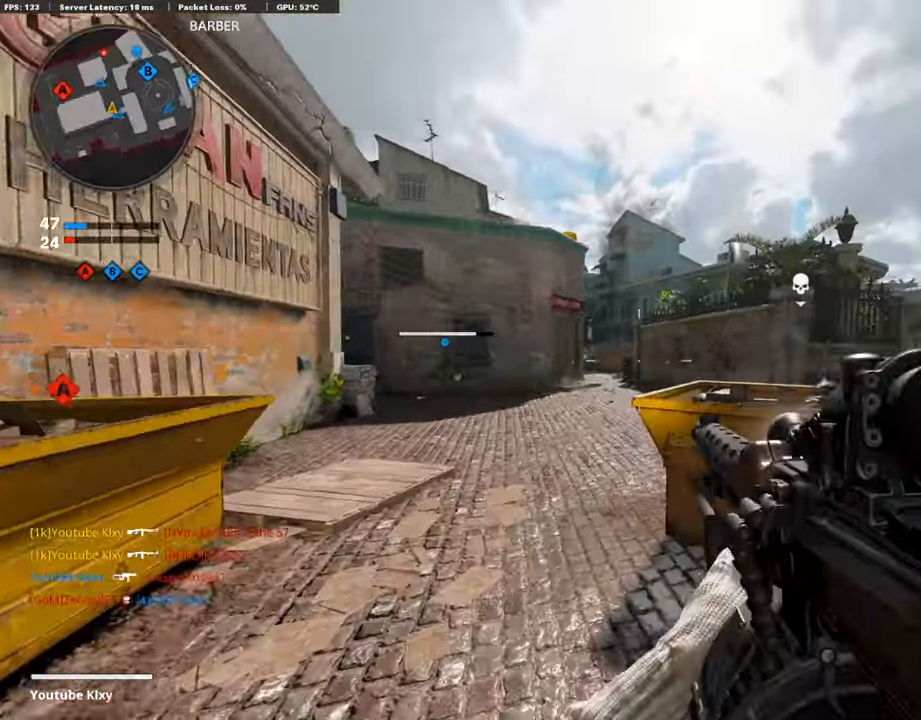
{"buttons": ["L1", "R1"], "left_stick": "left", "right_stick": "up-left", "events": [[33, "L1", "down"], [184, "right_stick", "left"], [285, "left_stick", "left"], [351, "right_stick", "up-left"], [485, "R1", "down"]]}
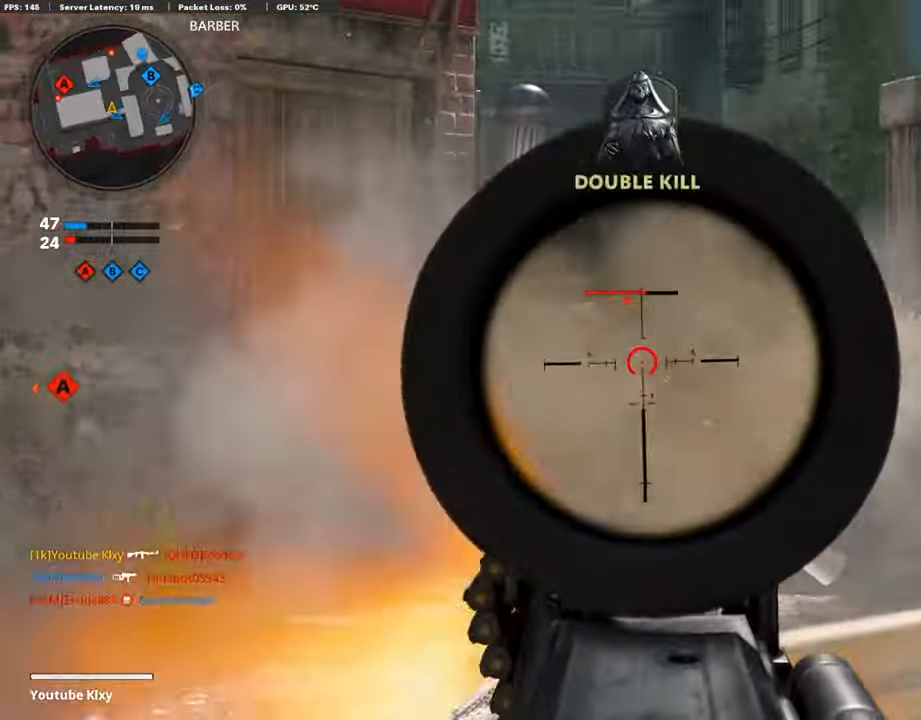
{"buttons": [], "left_stick": "down-right", "right_stick": "left", "events": [[17, "right_stick", "center"], [67, "right_stick", "right"], [101, "left_stick", "up-right"], [168, "right_stick", "center"], [218, "left_stick", "right"], [218, "right_stick", "left"], [318, "right_stick", "down-left"], [436, "L1", "up"], [436, "R1", "up"], [486, "left_stick", "down-right"], [486, "right_stick", "left"]]}
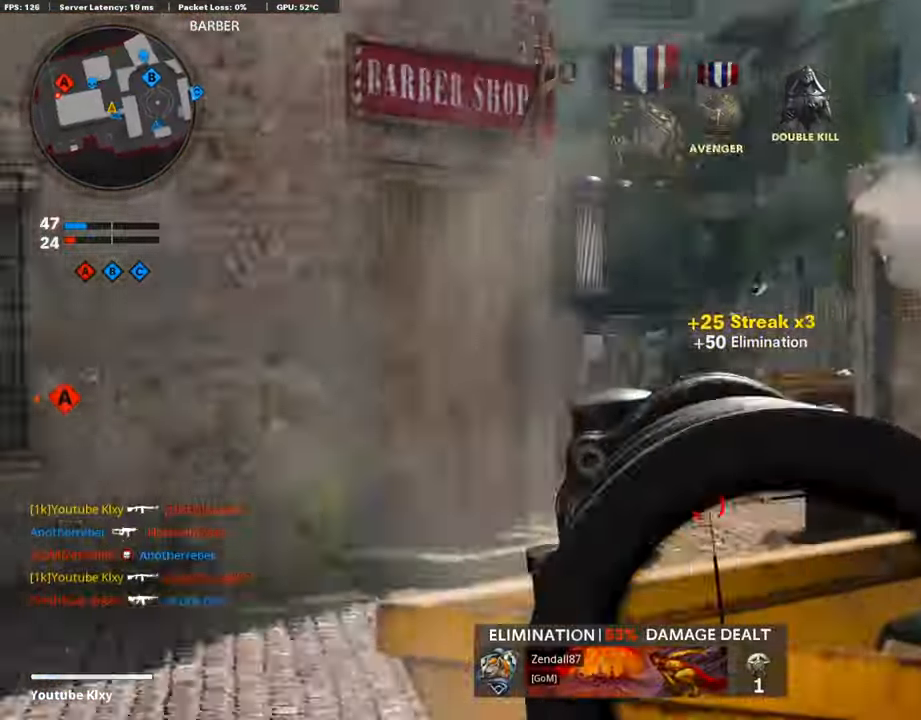
{"buttons": [], "left_stick": "down-left", "right_stick": "left", "events": [[83, "left_stick", "down"], [183, "right_stick", "center"], [351, "left_stick", "down-left"], [418, "right_stick", "left"]]}
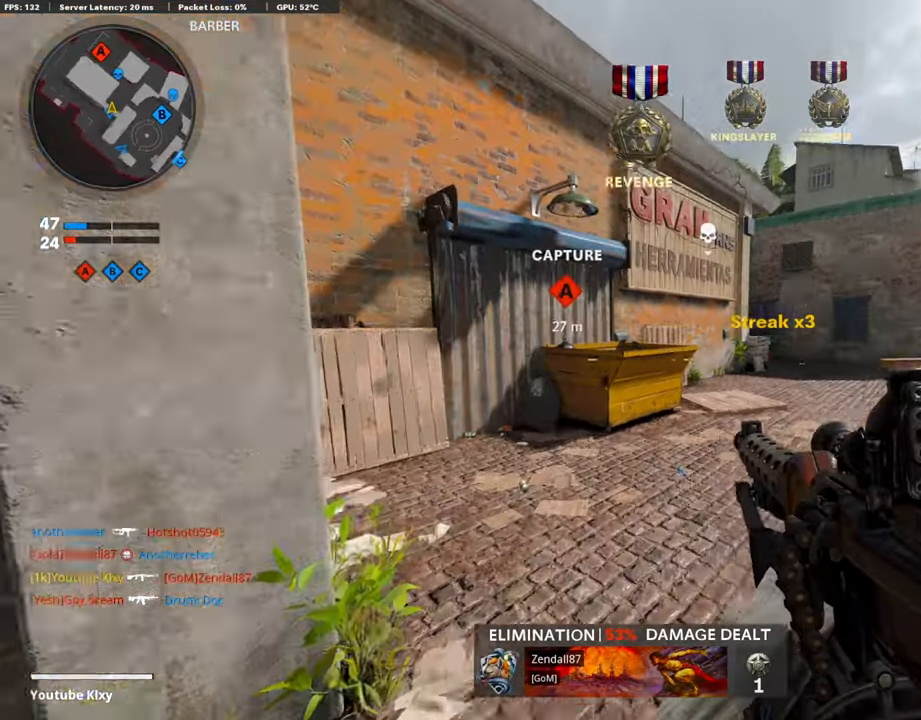
{"buttons": ["L3"], "left_stick": "up-left", "right_stick": "right", "events": [[134, "left_stick", "up-left"], [168, "L3", "down"], [218, "right_stick", "center"], [436, "right_stick", "right"]]}
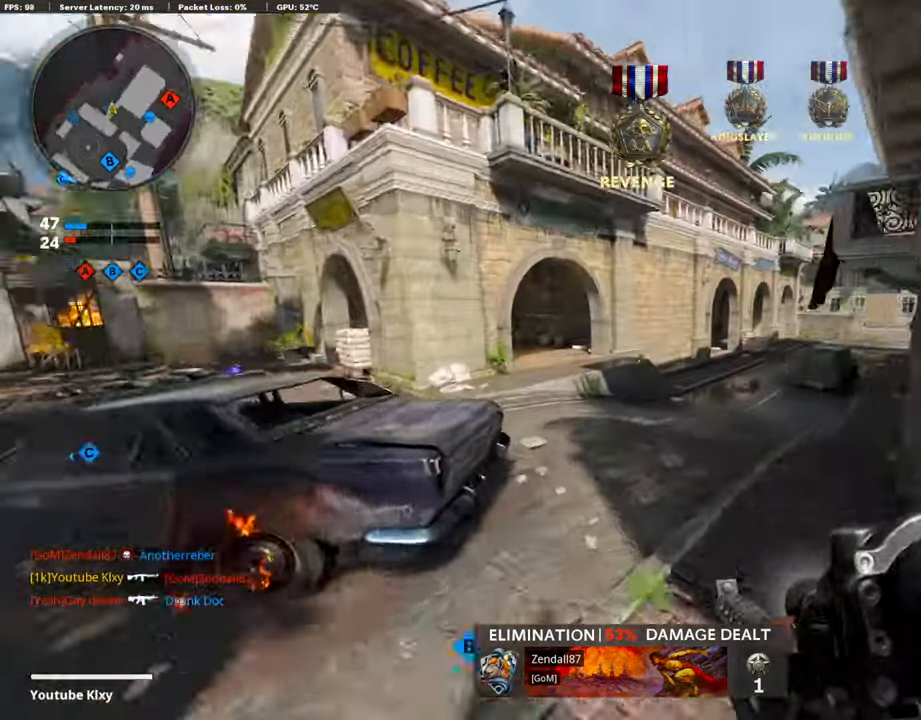
{"buttons": [], "left_stick": "right", "right_stick": "right", "events": [[67, "L3", "up"], [150, "L1", "down"], [150, "right_stick", "center"], [284, "left_stick", "right"], [284, "right_stick", "right"], [335, "L1", "up"], [335, "right_stick", "center"], [418, "right_stick", "right"]]}